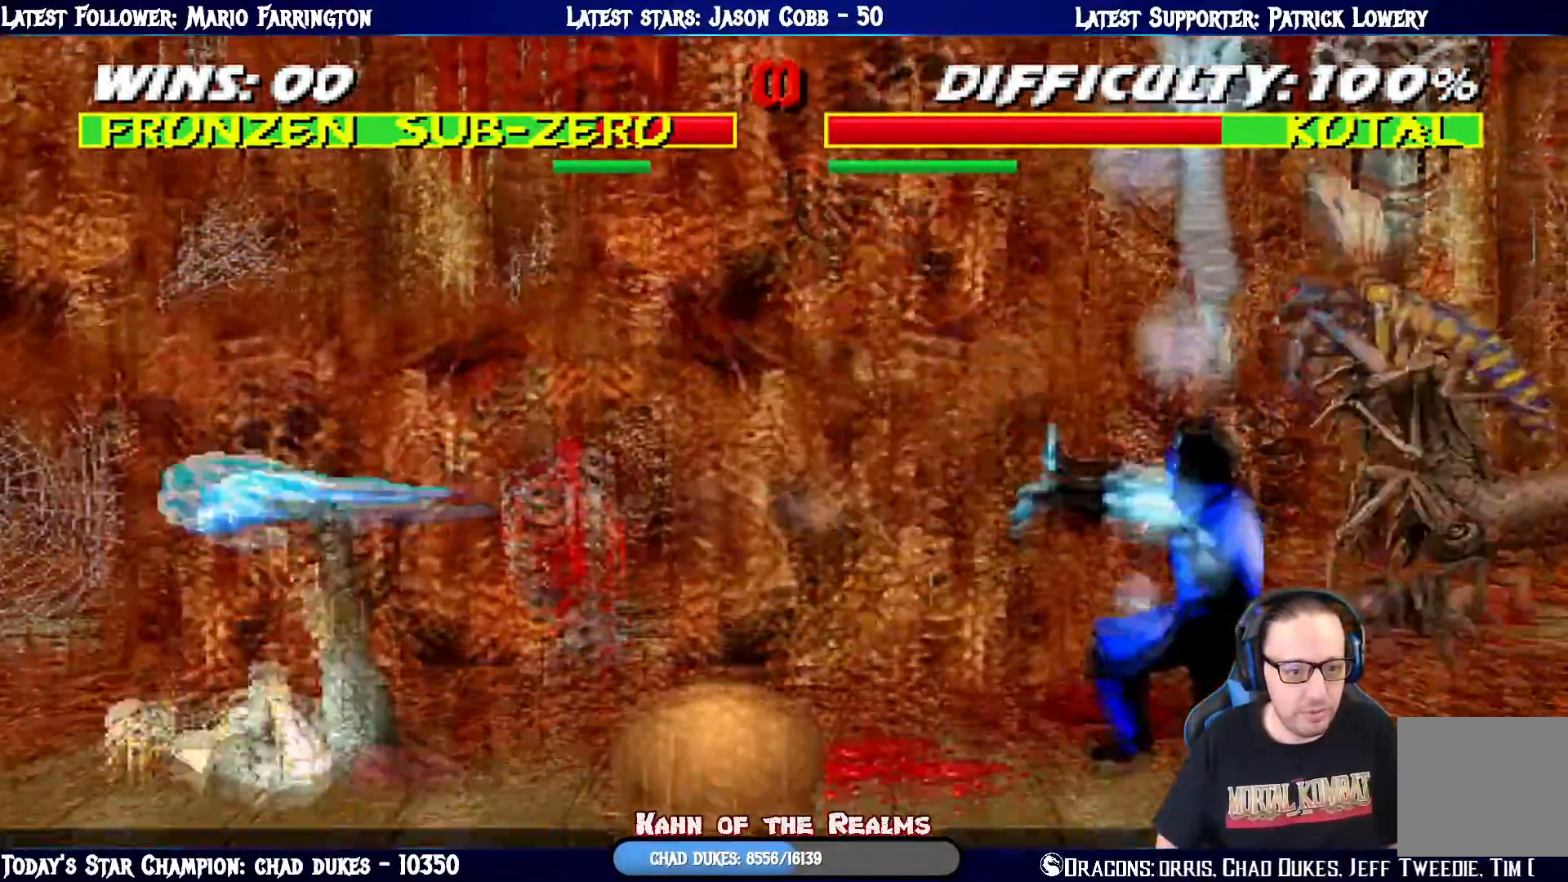
Gameplay with a controller (PlayStation layout); each line is a JSON object with the inputs held at the frame after it. "events" lists button and stick changes between this image and that frame as [ms after this image, input, new state], when the widget could be followed in between.
{"buttons": ["L1", "DPAD_UP", "DPAD_LEFT"], "left_stick": "center", "right_stick": "center", "events": [[367, "L1", "down"], [383, "DPAD_LEFT", "down"], [383, "DPAD_UP", "down"]]}
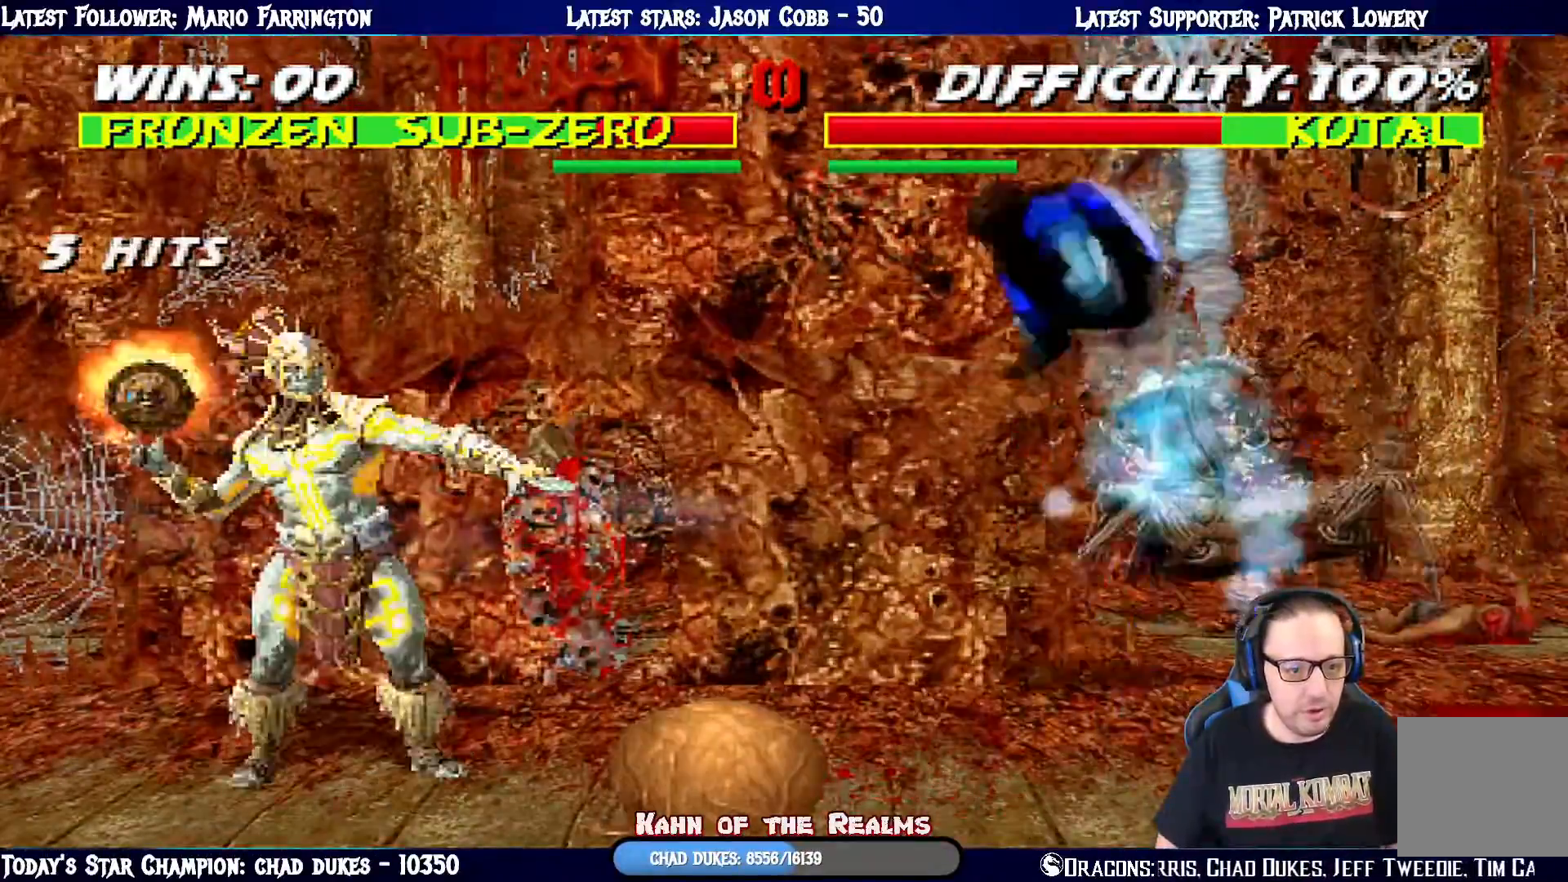
{"buttons": ["L1", "DPAD_DOWN"], "left_stick": "center", "right_stick": "center", "events": [[217, "SQUARE", "down"], [334, "SQUARE", "up"], [367, "DPAD_UP", "up"], [417, "SQUARE", "down"], [434, "DPAD_LEFT", "up"], [484, "DPAD_DOWN", "down"], [501, "SQUARE", "up"]]}
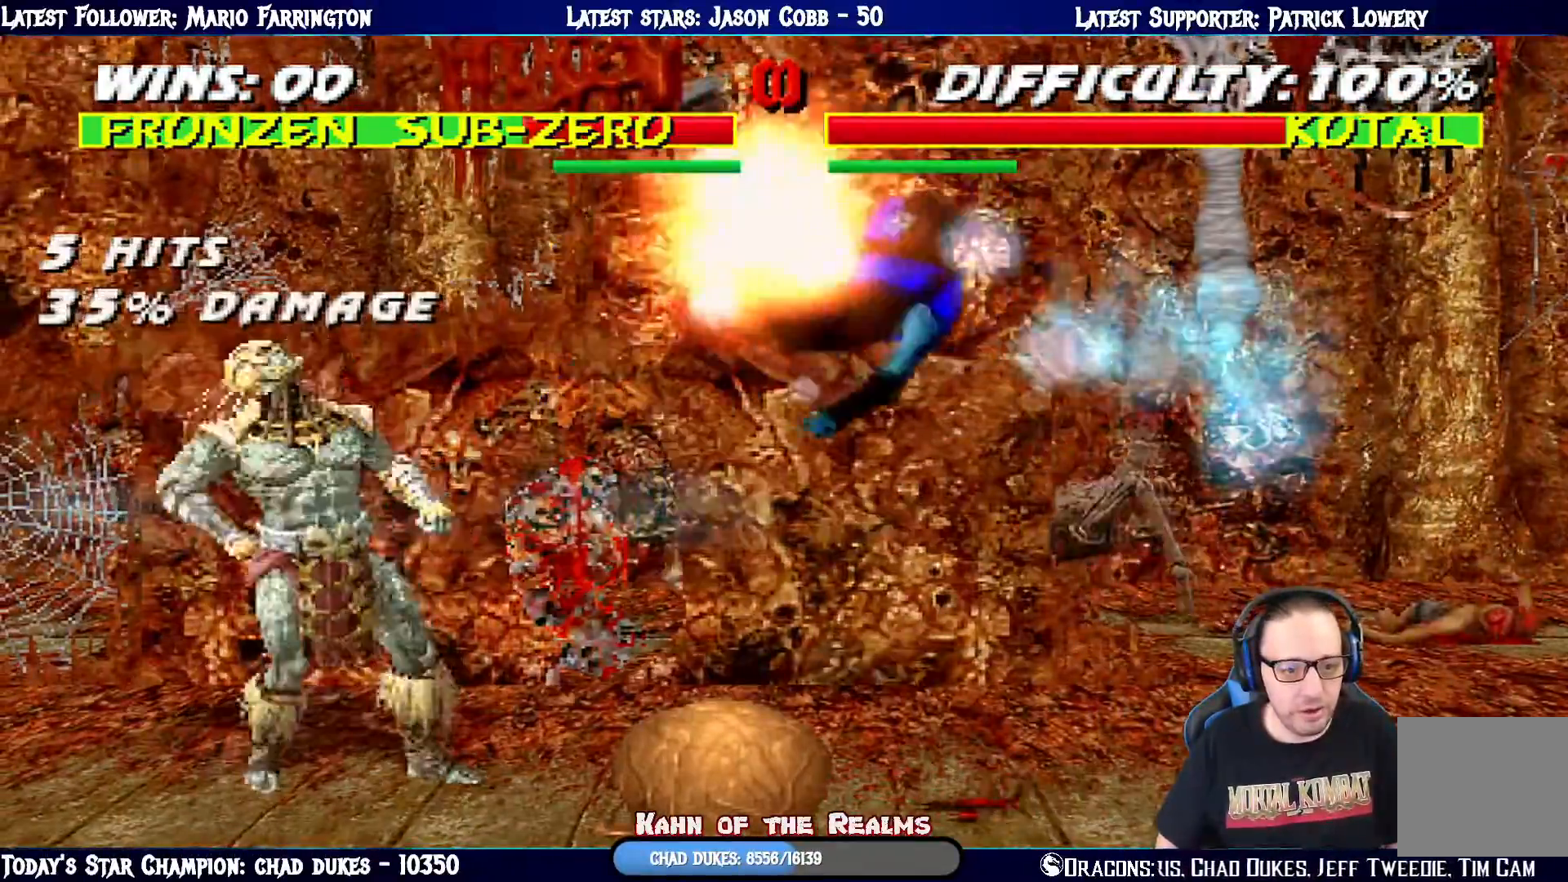
{"buttons": ["L1", "R1", "DPAD_RIGHT"], "left_stick": "center", "right_stick": "center", "events": [[66, "SQUARE", "down"], [150, "CROSS", "down"], [166, "SQUARE", "up"], [267, "CROSS", "up"], [267, "DPAD_DOWN", "up"], [267, "DPAD_RIGHT", "down"], [333, "R1", "down"], [383, "DPAD_DOWN", "down"], [500, "DPAD_DOWN", "up"]]}
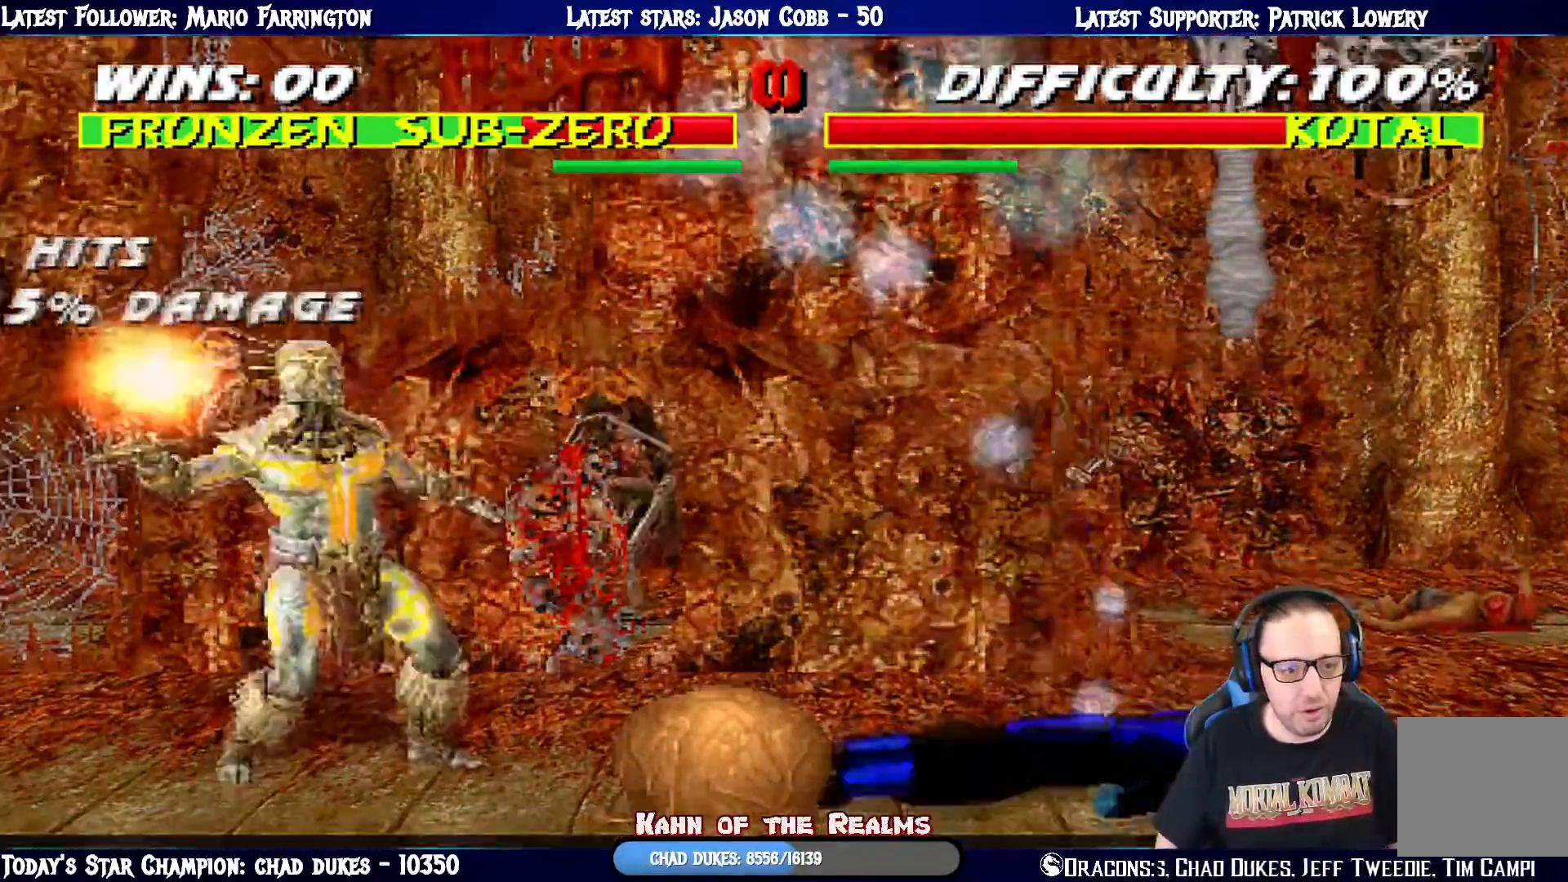
{"buttons": ["L1", "R1"], "left_stick": "center", "right_stick": "center", "events": [[67, "DPAD_DOWN", "down"], [401, "DPAD_DOWN", "up"], [451, "DPAD_RIGHT", "up"]]}
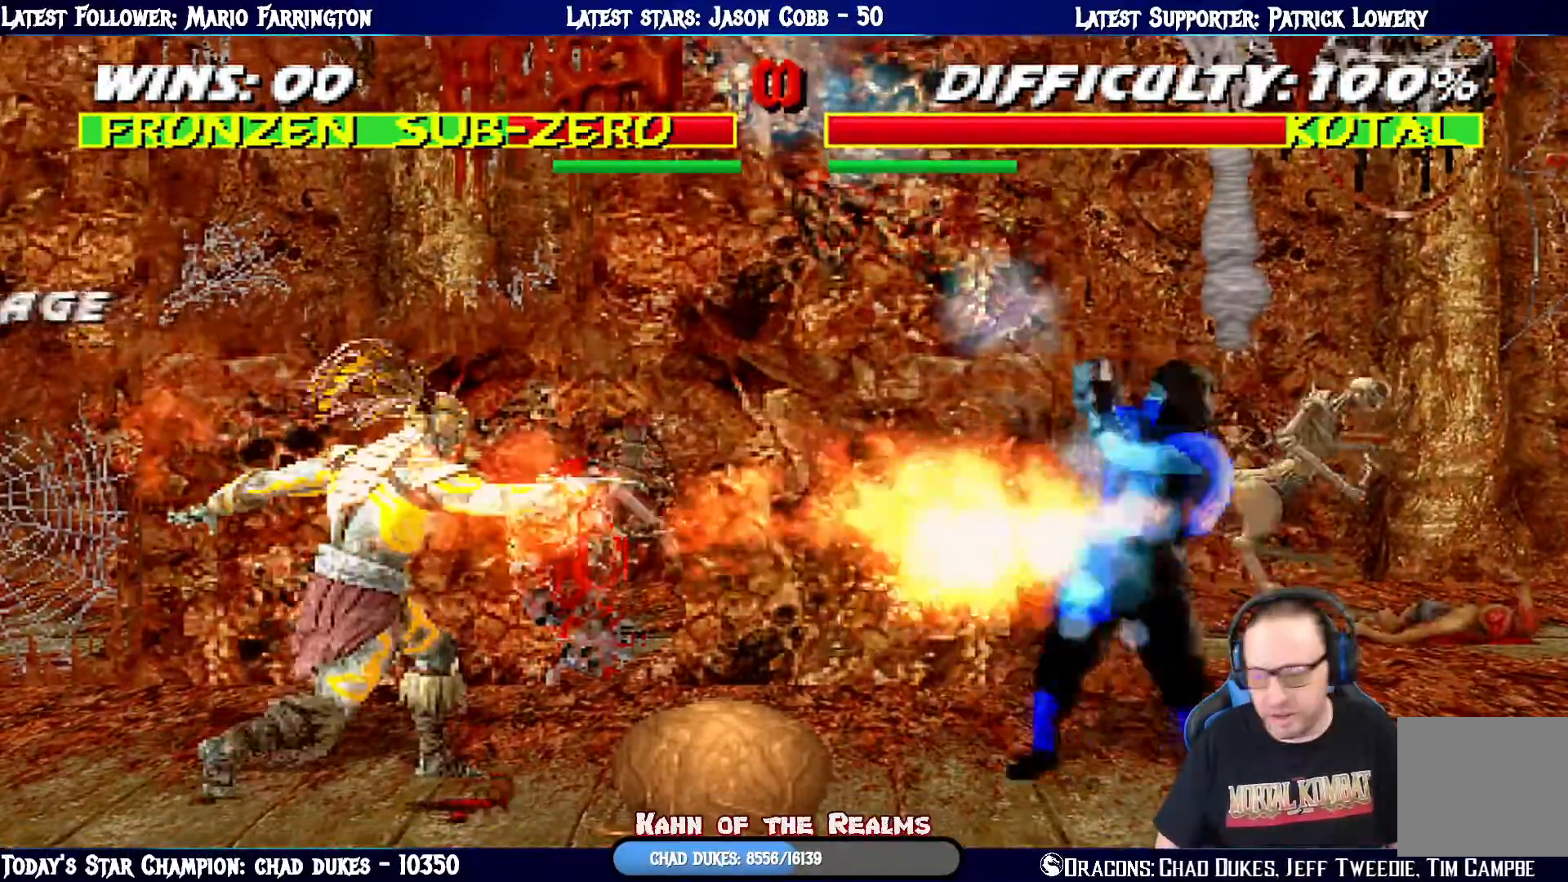
{"buttons": ["R1", "DPAD_RIGHT"], "left_stick": "center", "right_stick": "center", "events": [[16, "L1", "up"], [16, "R1", "up"], [50, "DPAD_RIGHT", "down"], [133, "DPAD_RIGHT", "up"], [200, "DPAD_RIGHT", "down"], [233, "CROSS", "down"], [317, "CROSS", "up"], [400, "CROSS", "down"], [483, "CROSS", "up"], [500, "R1", "down"]]}
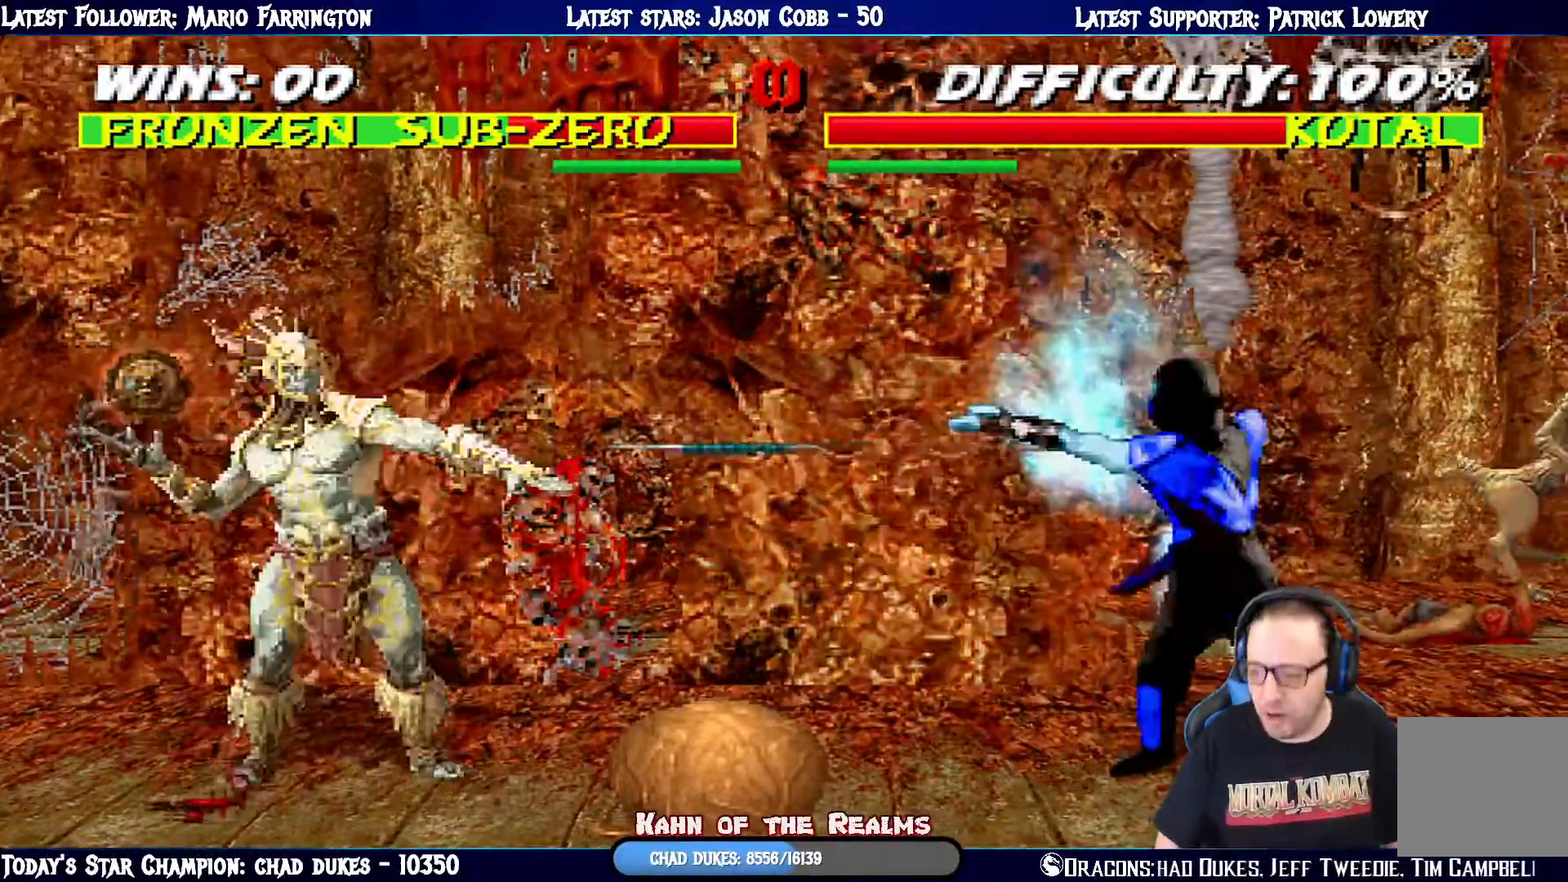
{"buttons": ["R1"], "left_stick": "center", "right_stick": "center", "events": [[217, "DPAD_RIGHT", "up"]]}
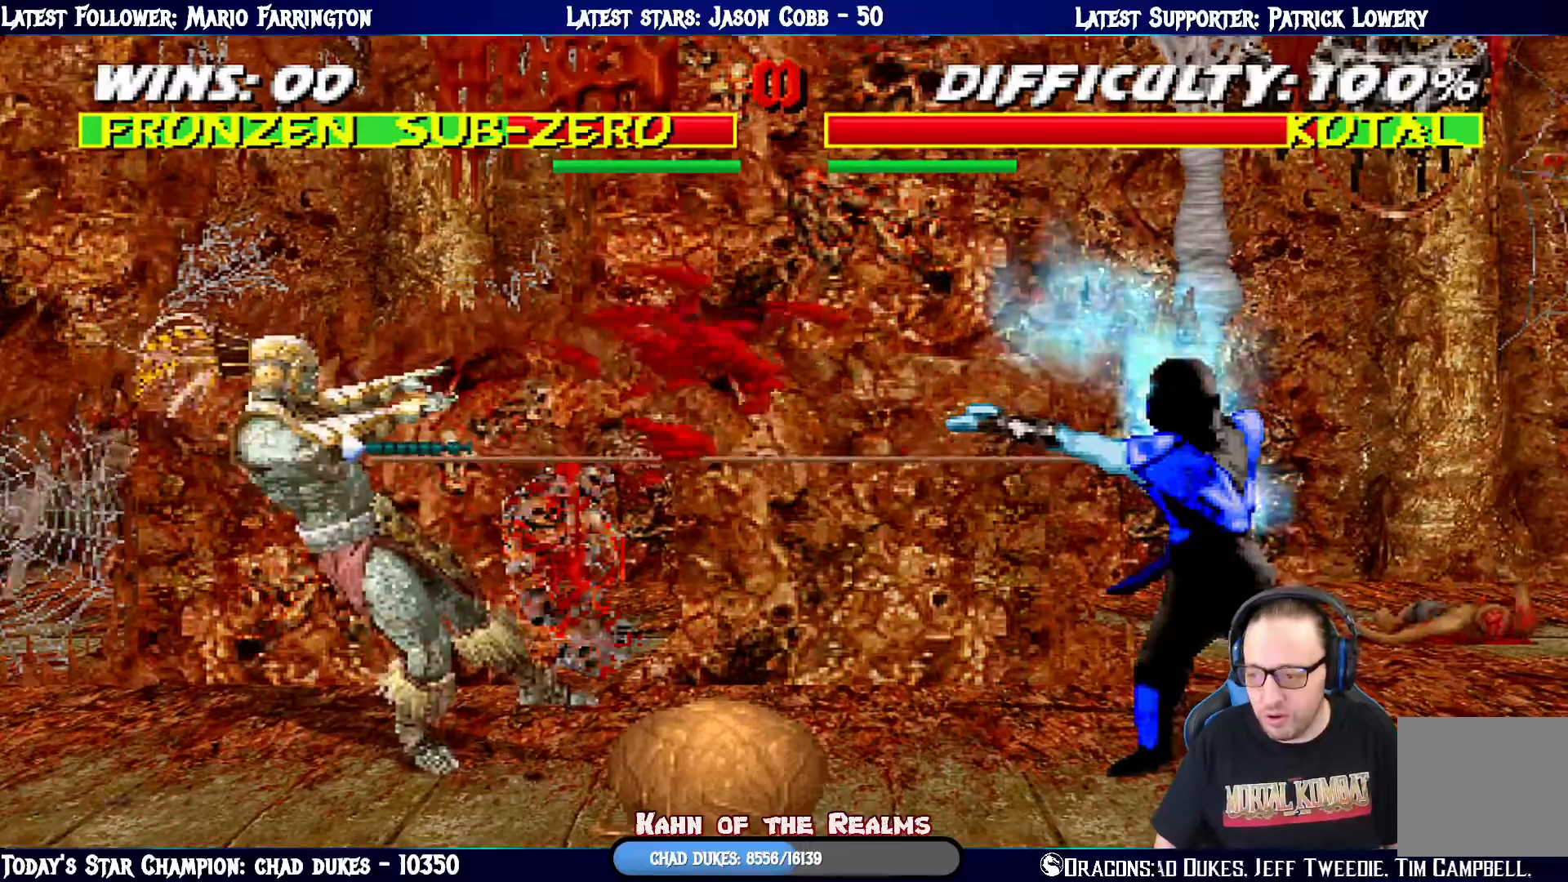
{"buttons": [], "left_stick": "center", "right_stick": "center", "events": [[50, "R1", "up"]]}
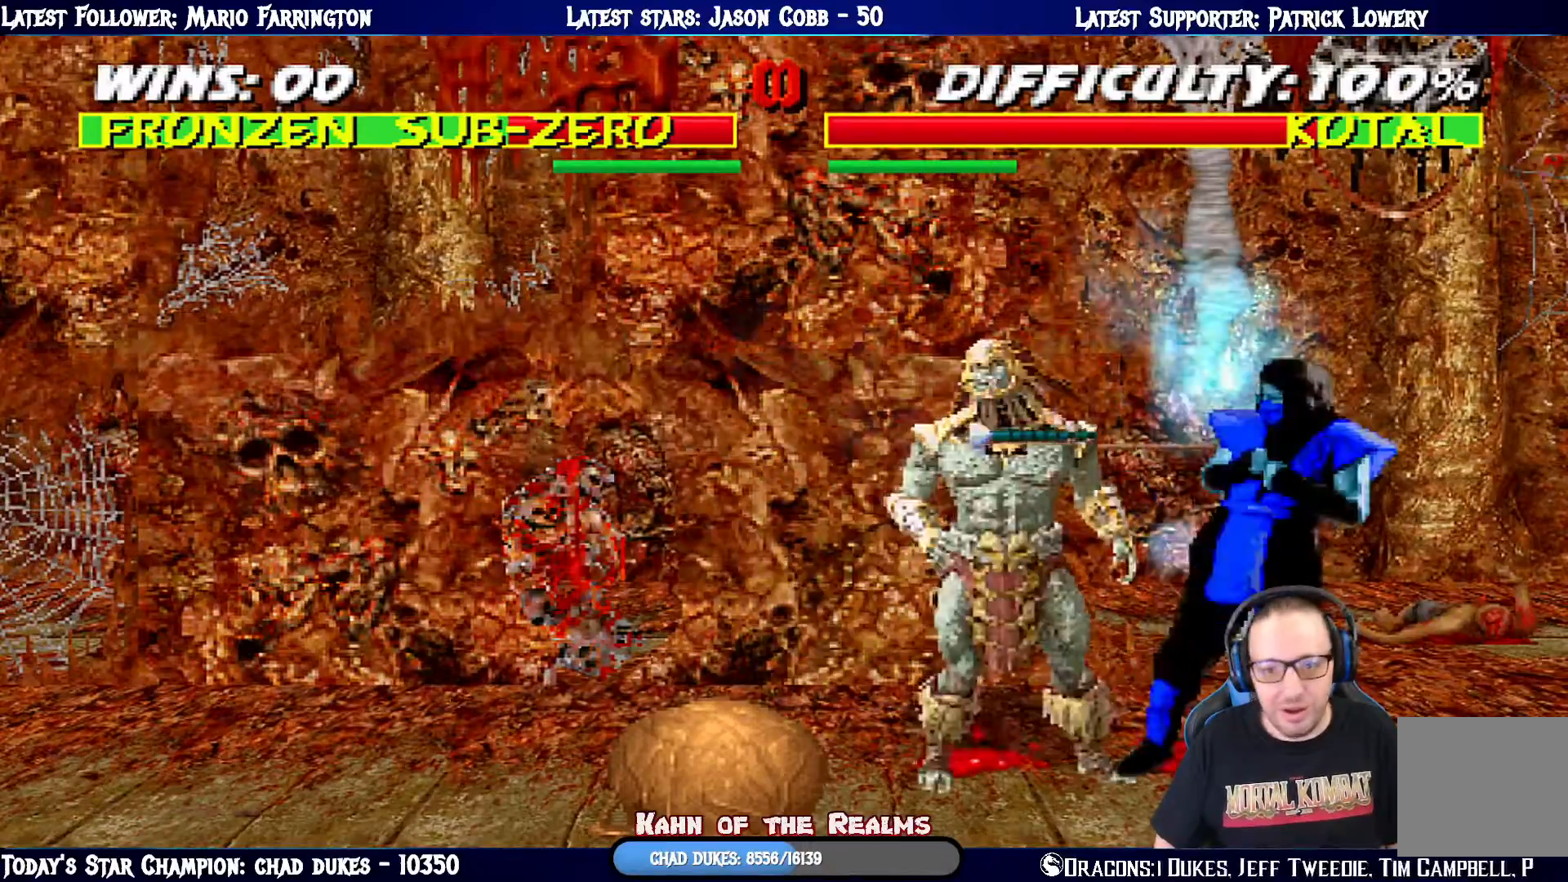
{"buttons": ["SQUARE", "L1", "DPAD_DOWN"], "left_stick": "center", "right_stick": "center", "events": [[150, "L1", "down"], [217, "DPAD_LEFT", "down"], [234, "DPAD_DOWN", "down"], [267, "DPAD_LEFT", "up"], [317, "SQUARE", "down"], [401, "SQUARE", "up"], [467, "SQUARE", "down"]]}
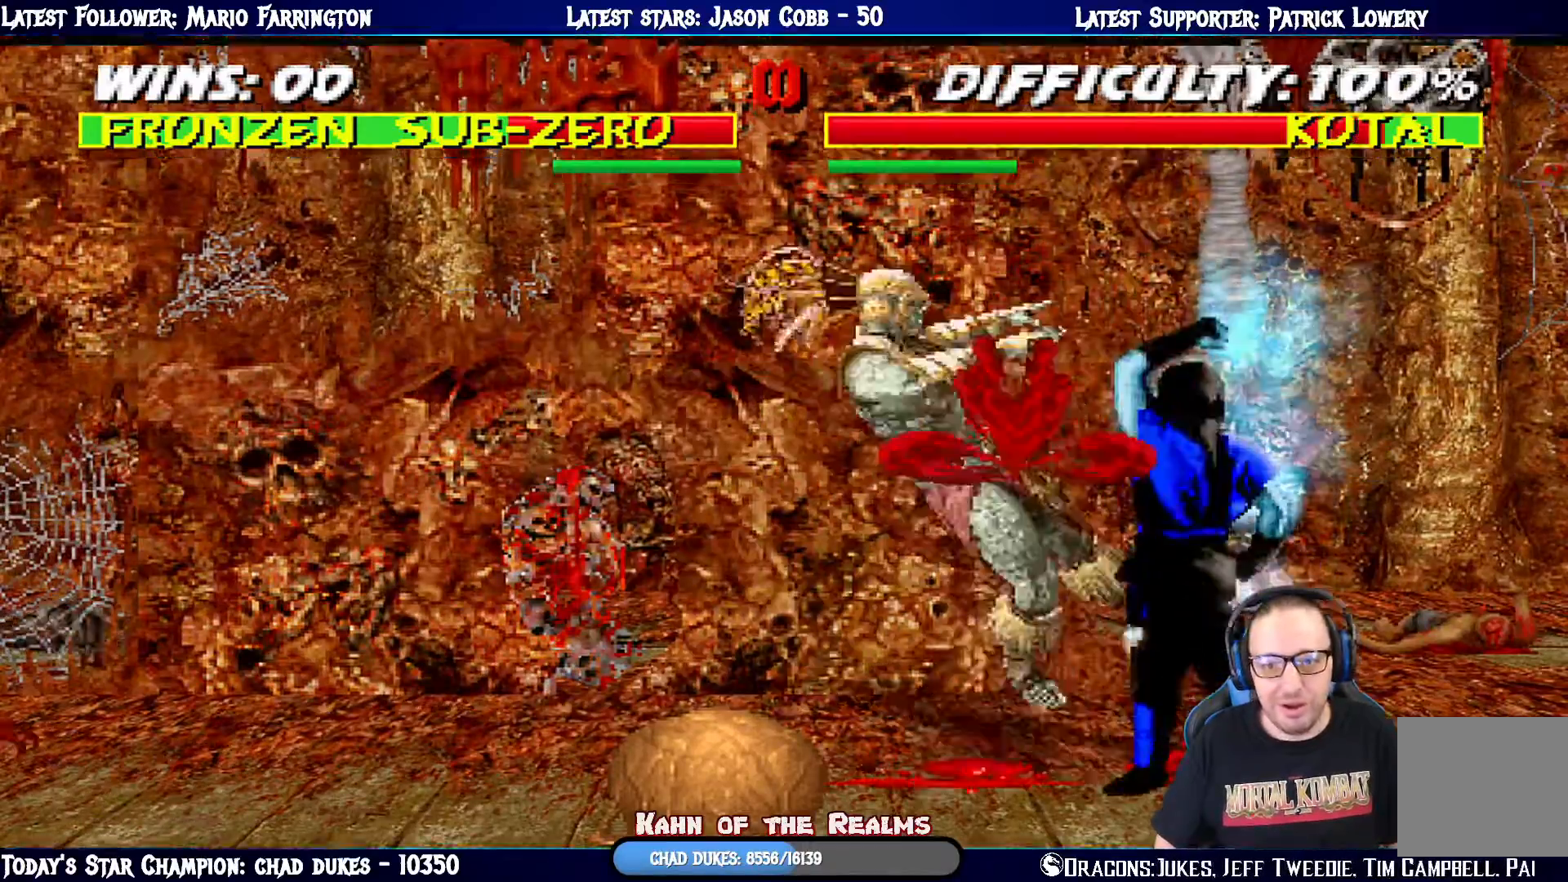
{"buttons": [], "left_stick": "center", "right_stick": "center", "events": [[200, "SQUARE", "up"], [217, "DPAD_DOWN", "up"], [267, "L1", "up"]]}
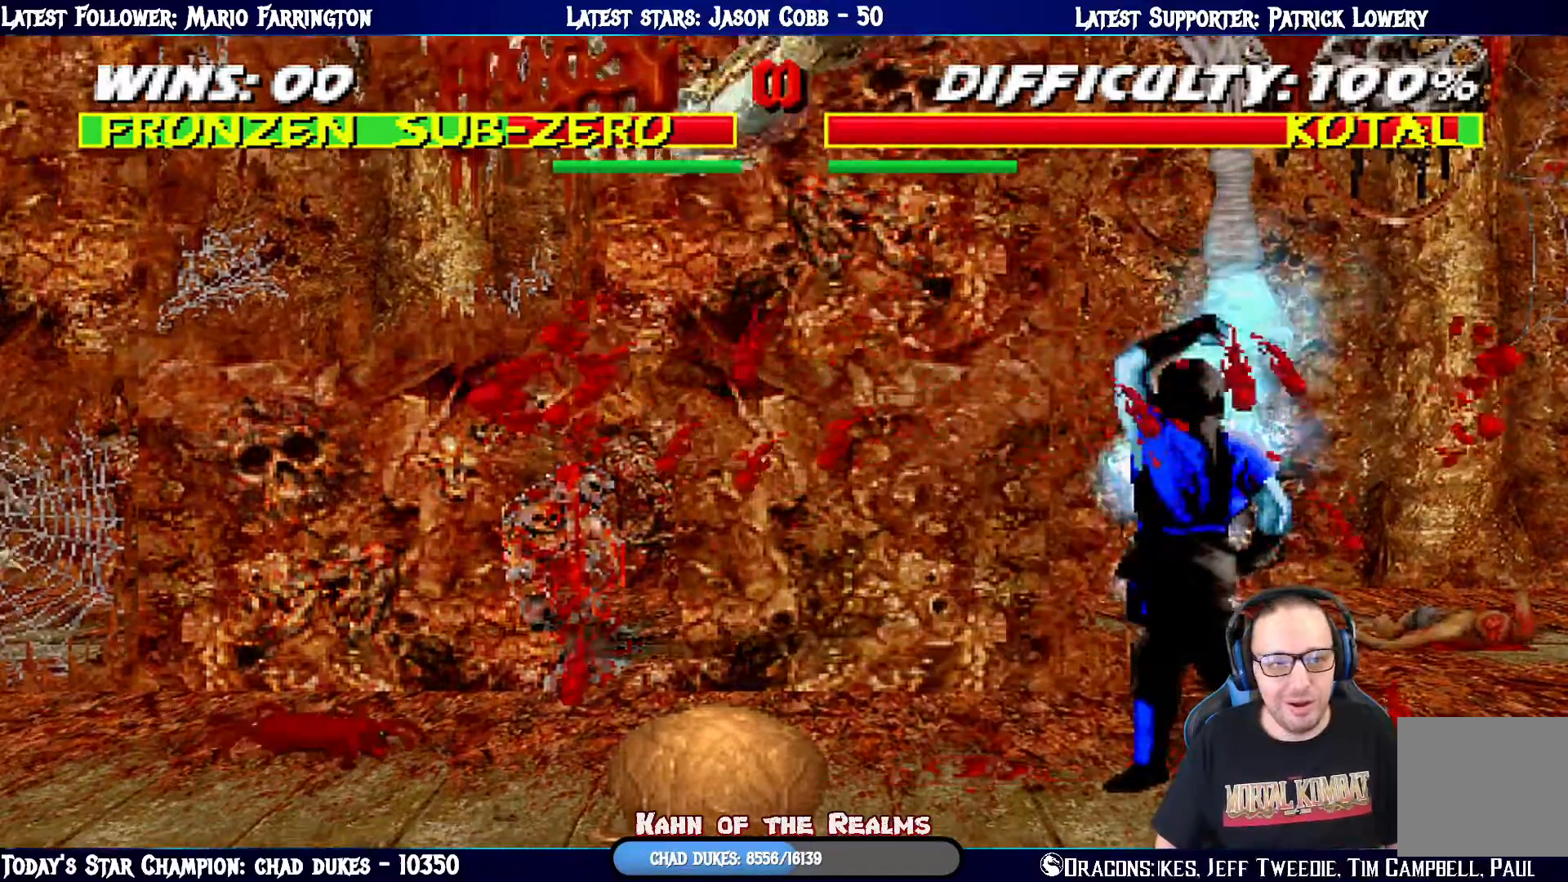
{"buttons": ["L1", "DPAD_UP", "DPAD_LEFT"], "left_stick": "center", "right_stick": "center", "events": [[434, "L1", "down"], [451, "DPAD_LEFT", "down"], [451, "DPAD_UP", "down"]]}
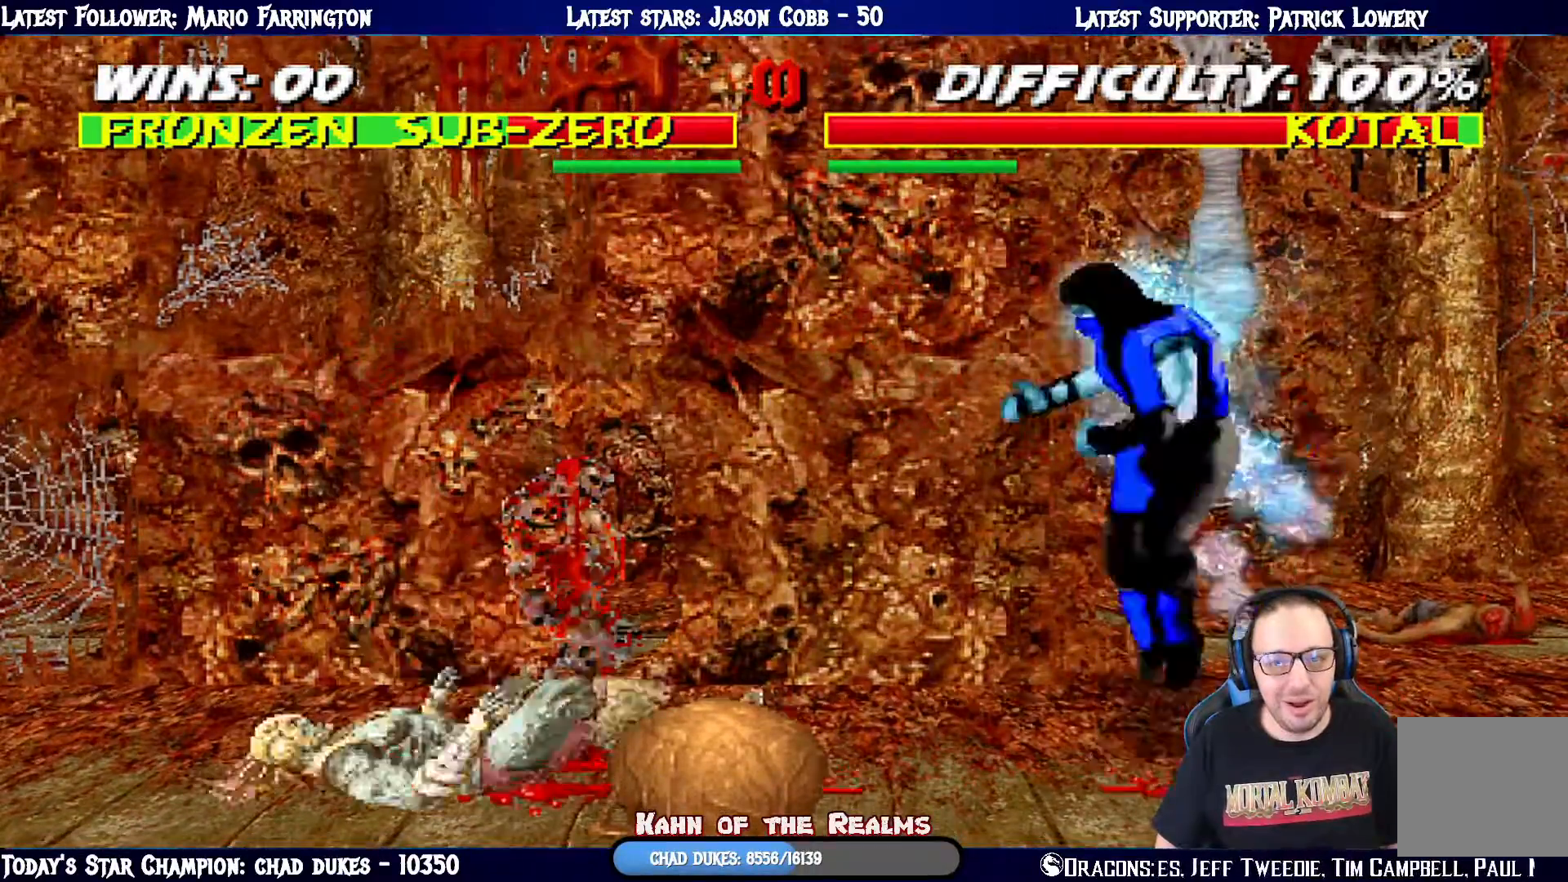
{"buttons": ["SQUARE", "L1", "DPAD_DOWN"], "left_stick": "center", "right_stick": "center", "events": [[267, "DPAD_UP", "up"], [283, "DPAD_LEFT", "up"], [300, "SQUARE", "down"], [383, "DPAD_DOWN", "down"], [383, "SQUARE", "up"], [483, "SQUARE", "down"]]}
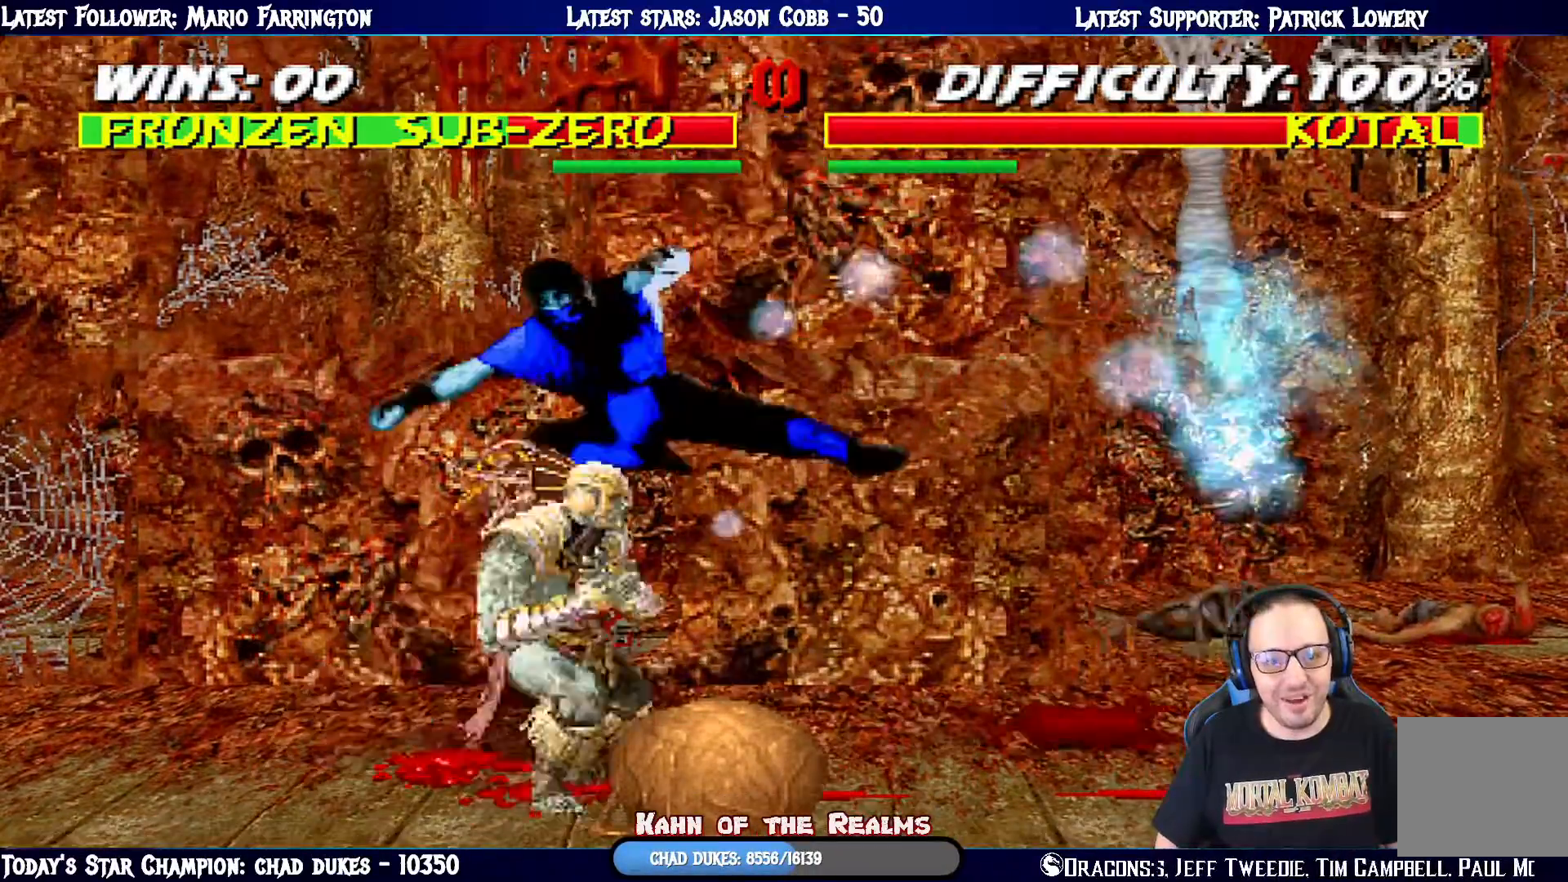
{"buttons": ["SQUARE", "L1", "DPAD_DOWN", "DPAD_RIGHT"], "left_stick": "center", "right_stick": "center", "events": [[50, "SQUARE", "up"], [84, "DPAD_RIGHT", "down"], [150, "SQUARE", "down"], [184, "DPAD_RIGHT", "up"], [200, "SQUARE", "up"], [234, "SQUARE", "down"], [267, "DPAD_RIGHT", "down"], [267, "SQUARE", "up"], [284, "CROSS", "down"], [317, "CROSS", "up"], [334, "CROSS", "down"], [401, "CROSS", "up"], [467, "SQUARE", "down"]]}
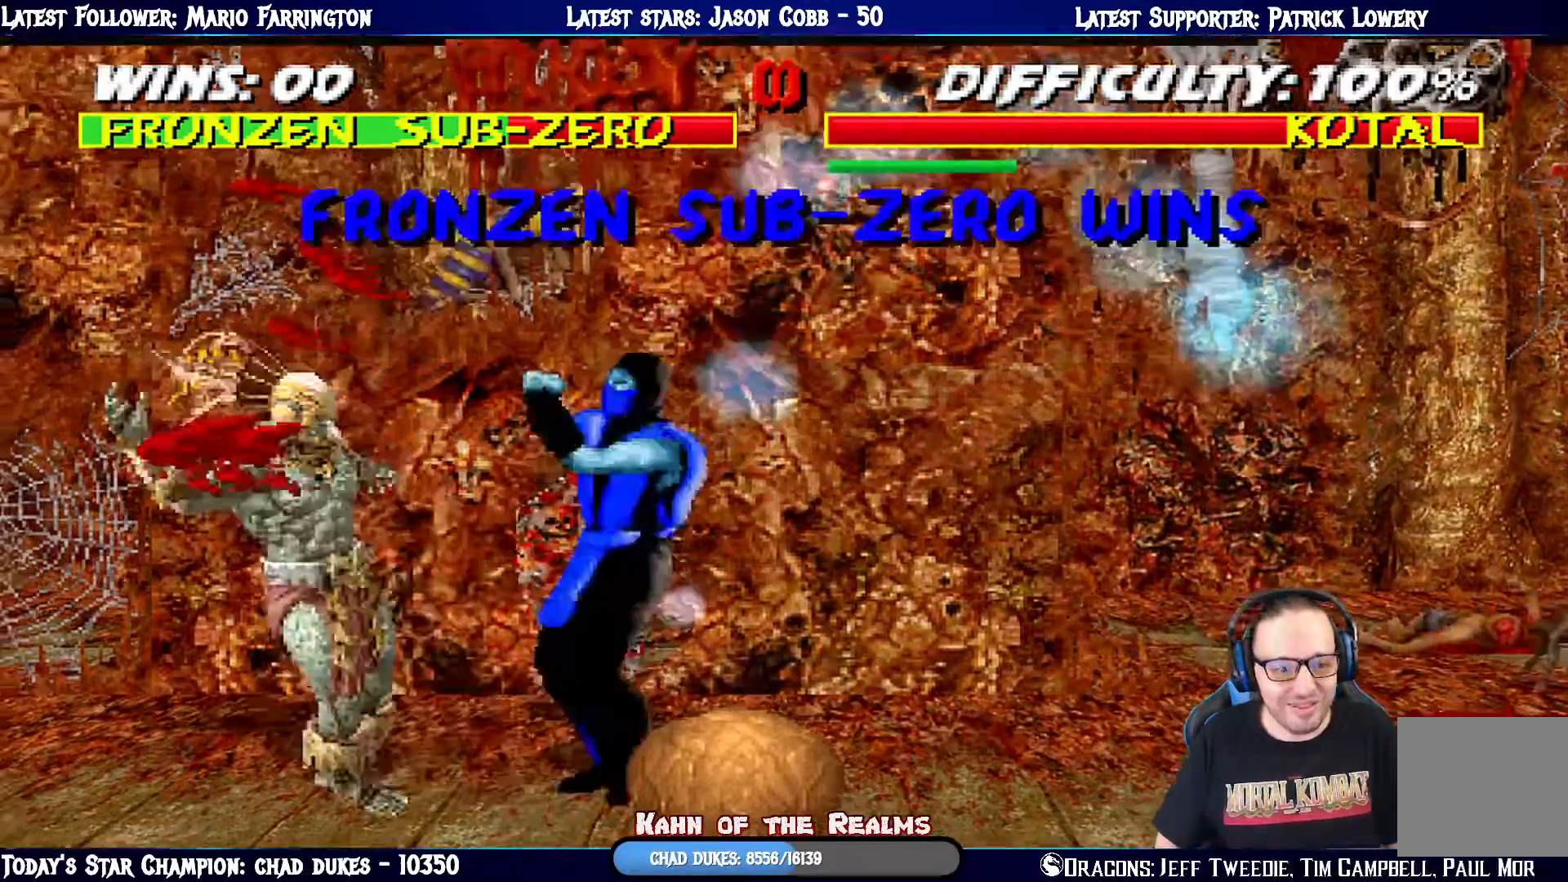
{"buttons": [], "left_stick": "center", "right_stick": "center", "events": [[66, "DPAD_DOWN", "up"], [100, "DPAD_RIGHT", "up"], [100, "DPAD_UP", "down"], [100, "SQUARE", "up"], [200, "DPAD_UP", "up"], [300, "L1", "up"]]}